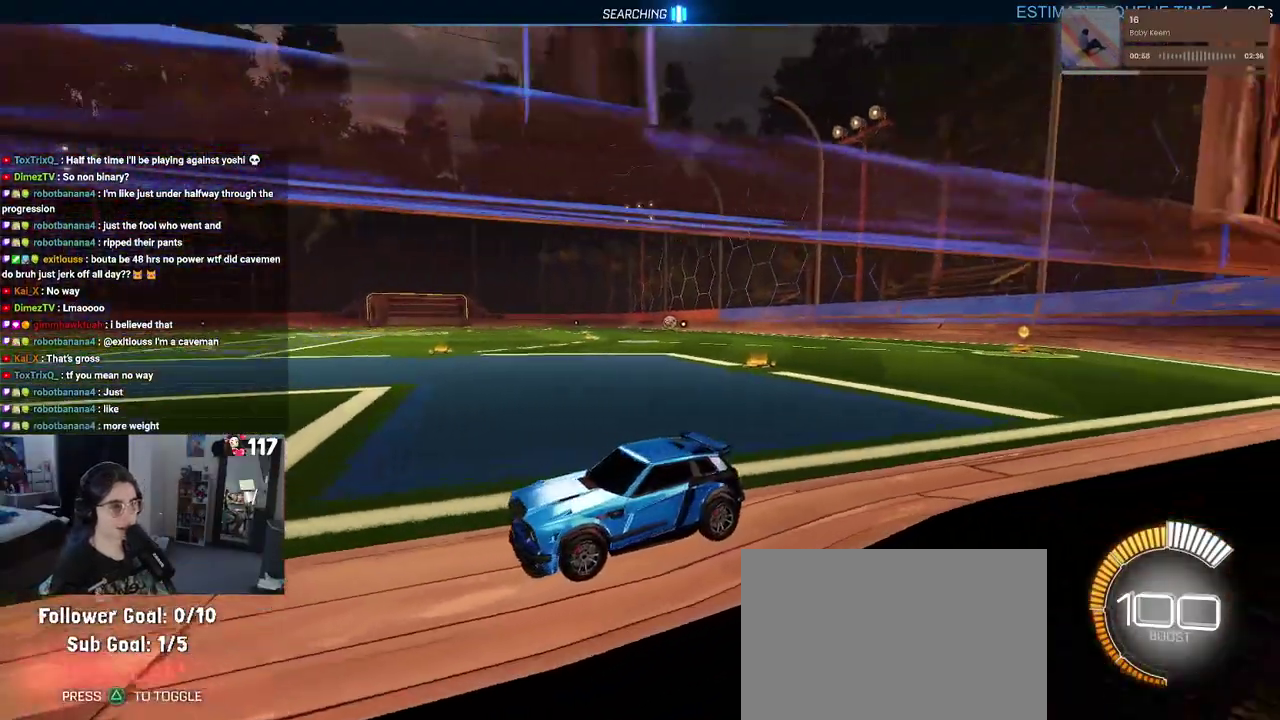
Gameplay with a controller (PlayStation layout); each line is a JSON object with the inputs held at the frame after it. "events" lists button and stick changes between this image and that frame as [ms after this image, input, new state], when the widget could be followed in between. Not read: START.
{"buttons": ["R2"], "left_stick": "center", "right_stick": "center", "events": [[300, "R2", "down"]]}
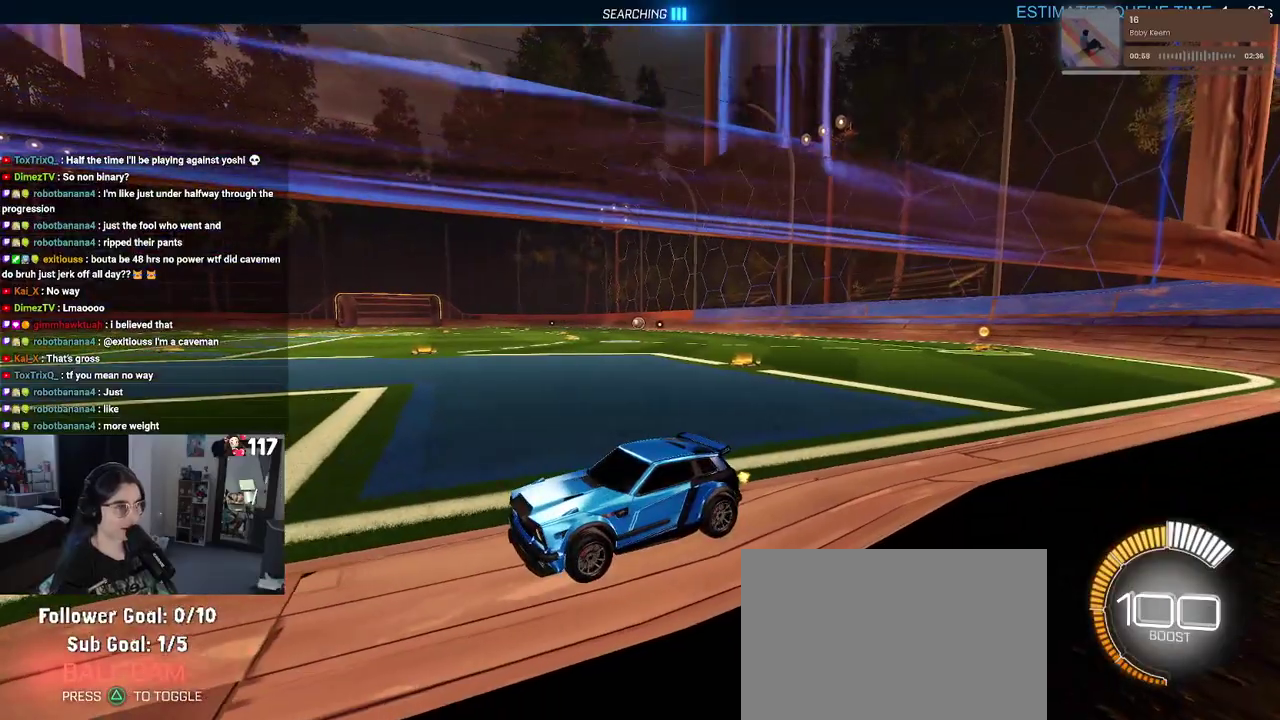
{"buttons": ["R2"], "left_stick": "up-right", "right_stick": "center", "events": [[167, "left_stick", "right"], [333, "left_stick", "up-right"]]}
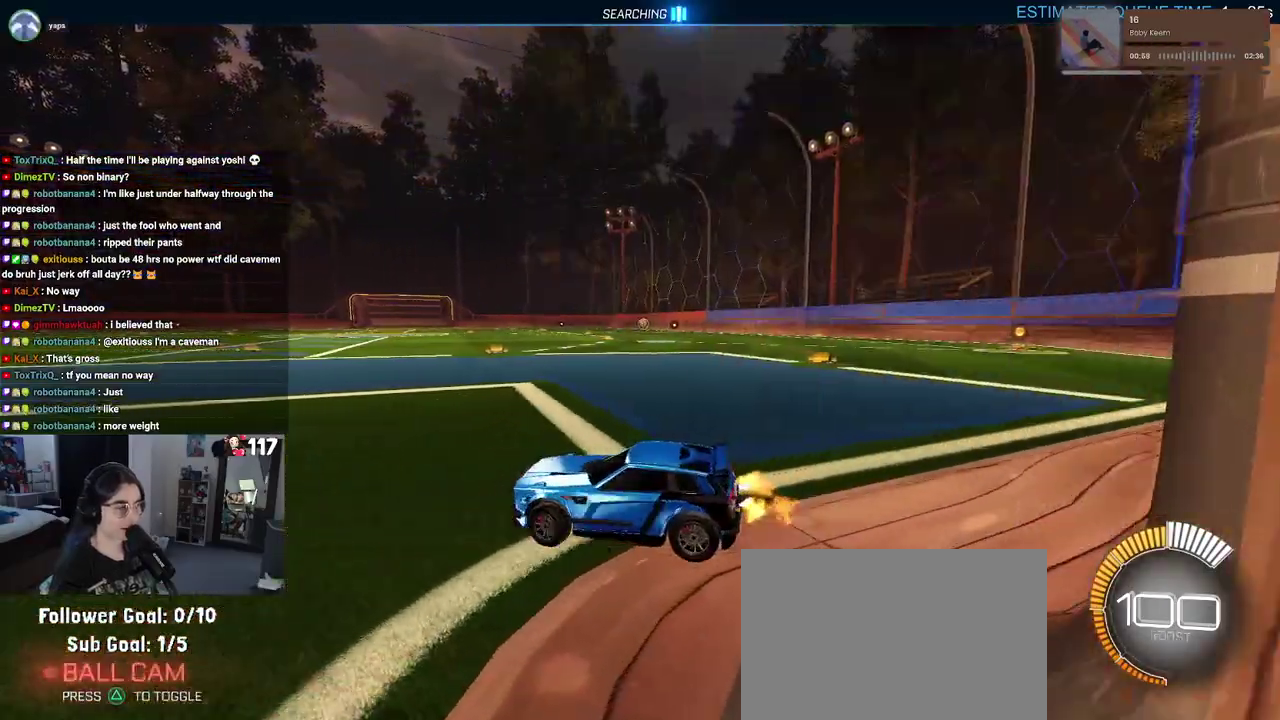
{"buttons": ["R1", "R2"], "left_stick": "up-right", "right_stick": "center", "events": [[167, "R1", "down"]]}
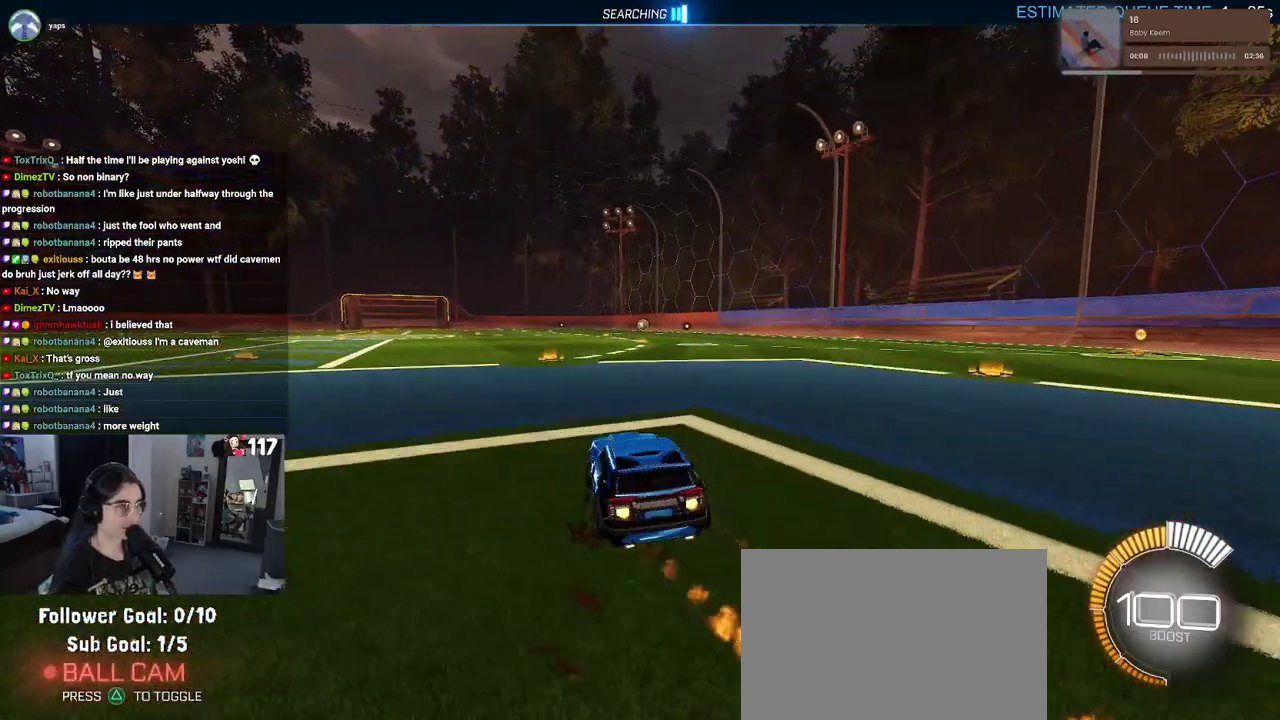
{"buttons": ["SQUARE", "R1", "R2"], "left_stick": "down", "right_stick": "center", "events": [[50, "left_stick", "up"], [67, "CROSS", "down"], [167, "CROSS", "up"], [183, "left_stick", "up-left"], [233, "CROSS", "down"], [283, "SQUARE", "down"], [317, "CROSS", "up"], [317, "left_stick", "down"]]}
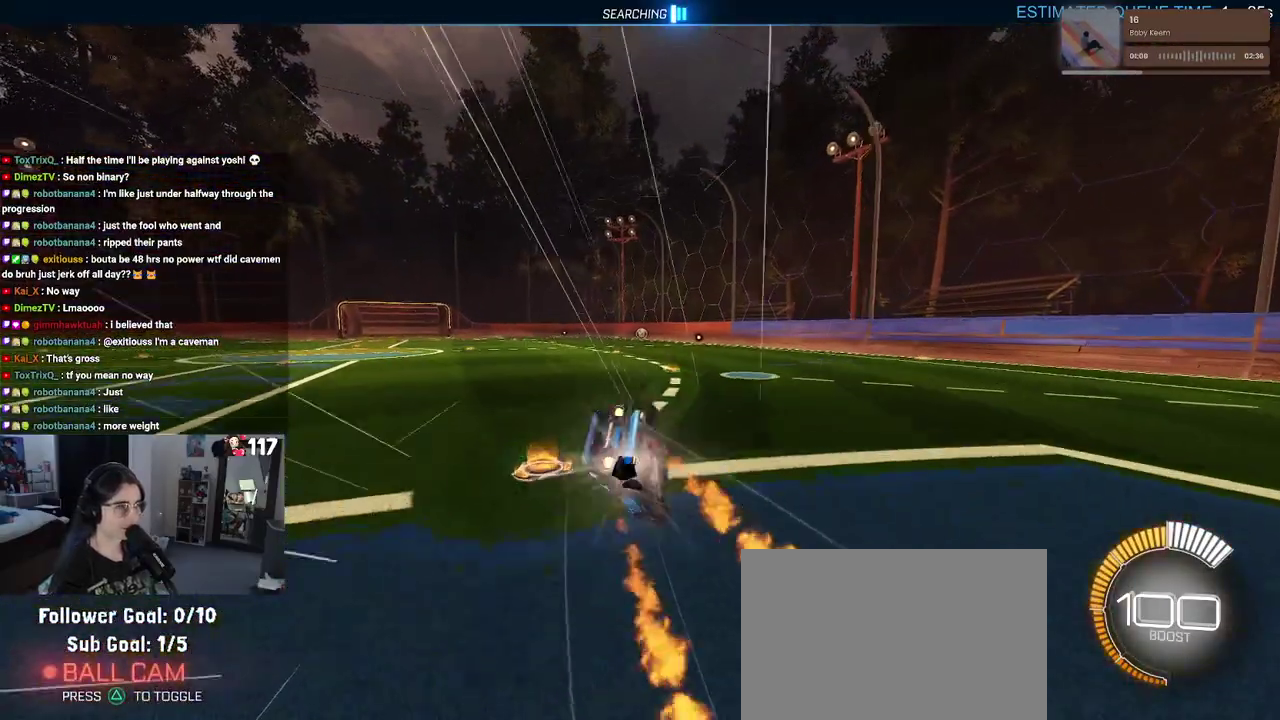
{"buttons": ["SQUARE", "R2"], "left_stick": "down-left", "right_stick": "center", "events": [[117, "R1", "up"], [150, "left_stick", "down-left"]]}
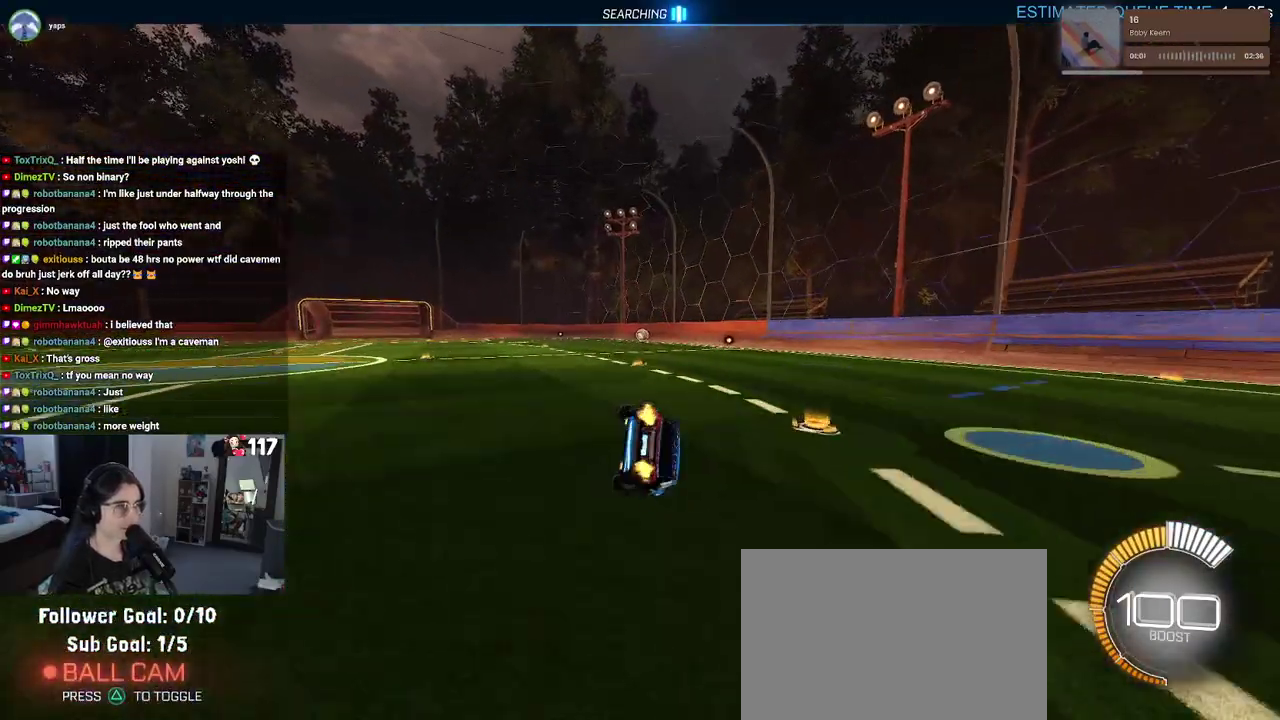
{"buttons": ["R2"], "left_stick": "down-left", "right_stick": "center", "events": [[183, "SQUARE", "up"]]}
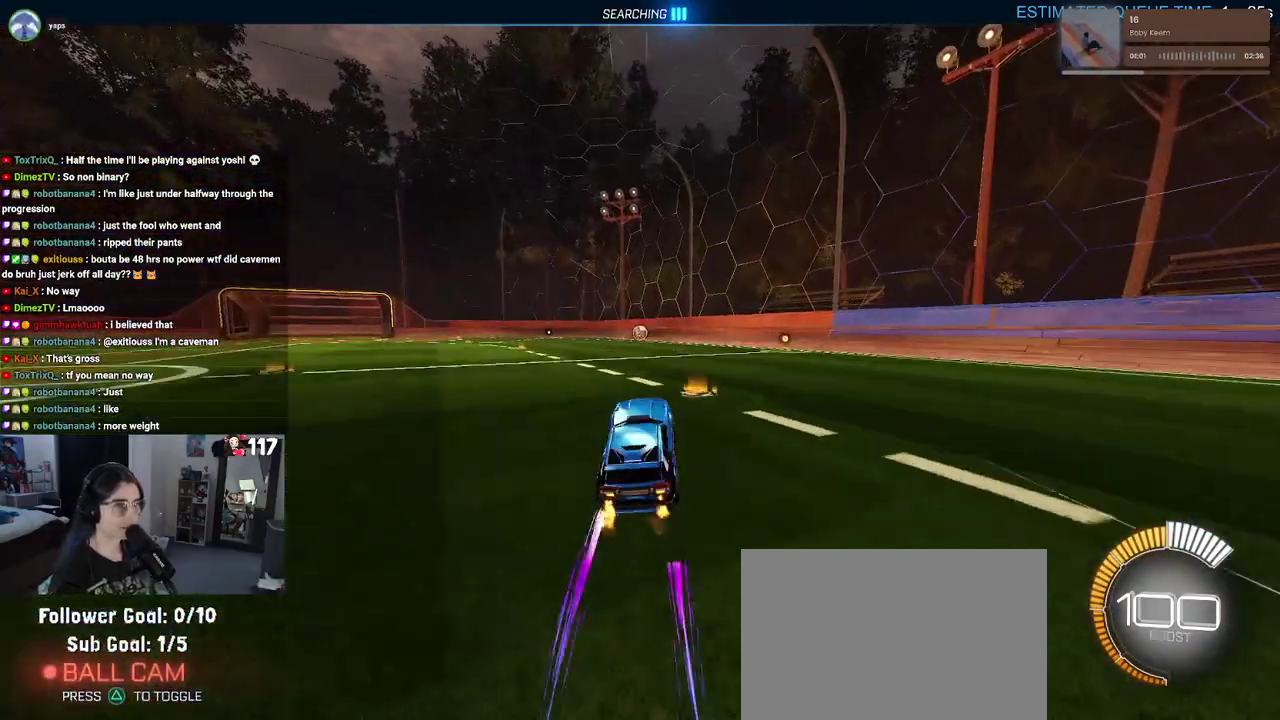
{"buttons": ["R2"], "left_stick": "center", "right_stick": "center", "events": [[117, "left_stick", "center"], [233, "left_stick", "up"], [467, "left_stick", "center"]]}
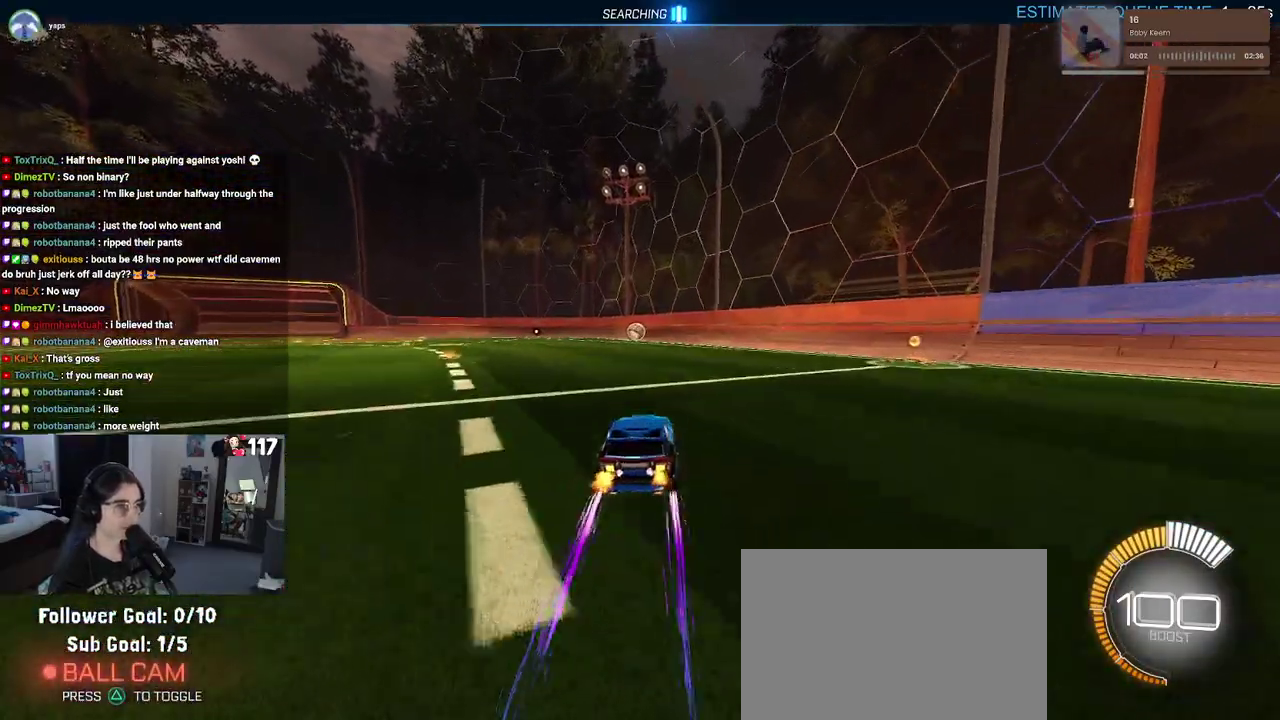
{"buttons": ["CROSS", "R2"], "left_stick": "left", "right_stick": "center", "events": [[300, "left_stick", "left"], [500, "CROSS", "down"]]}
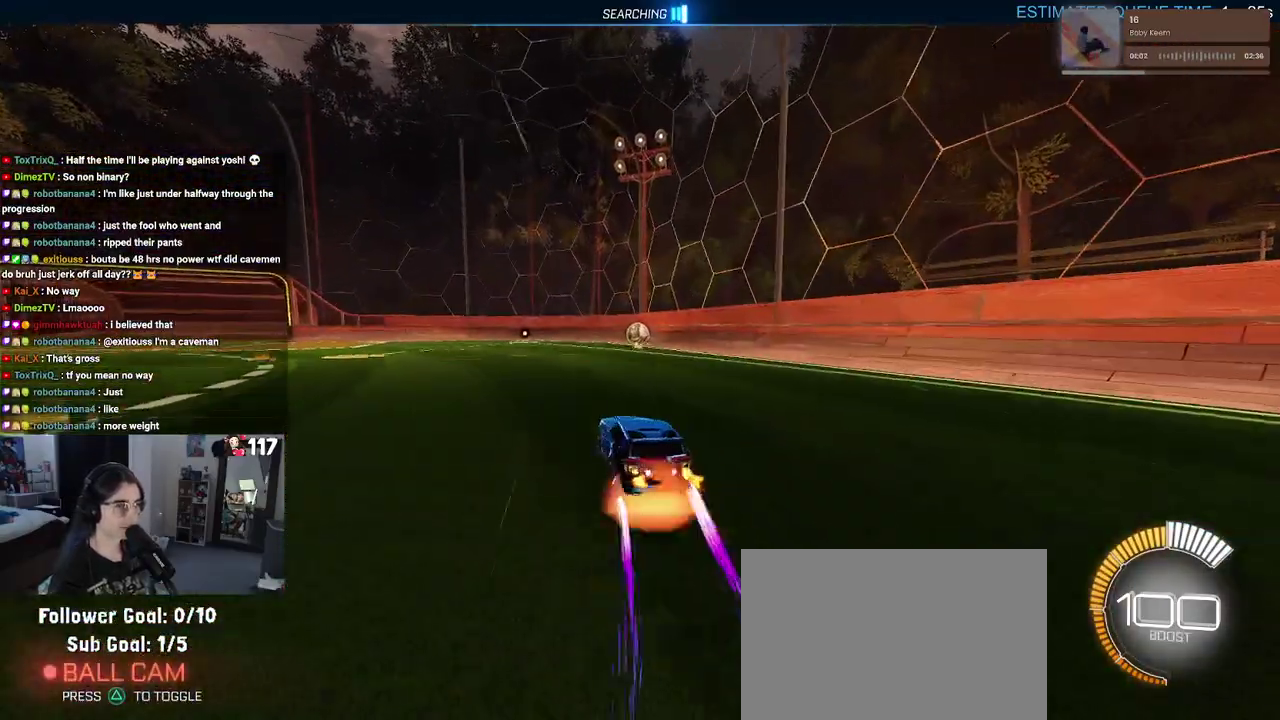
{"buttons": ["SQUARE", "R2"], "left_stick": "down-right", "right_stick": "center", "events": [[67, "left_stick", "up"], [117, "CROSS", "up"], [183, "CROSS", "down"], [233, "left_stick", "down-right"], [250, "CROSS", "up"], [250, "SQUARE", "down"], [333, "left_stick", "down"], [417, "left_stick", "down-right"]]}
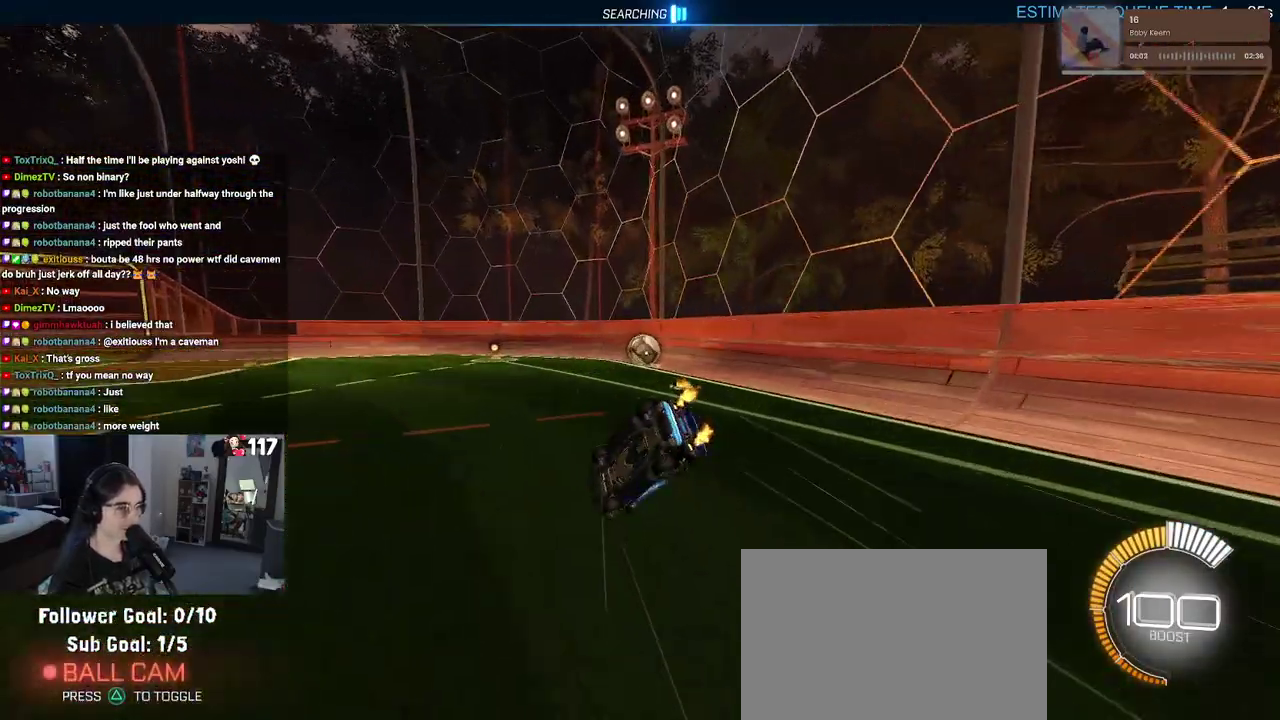
{"buttons": ["SQUARE", "R2"], "left_stick": "right", "right_stick": "center", "events": [[233, "left_stick", "right"]]}
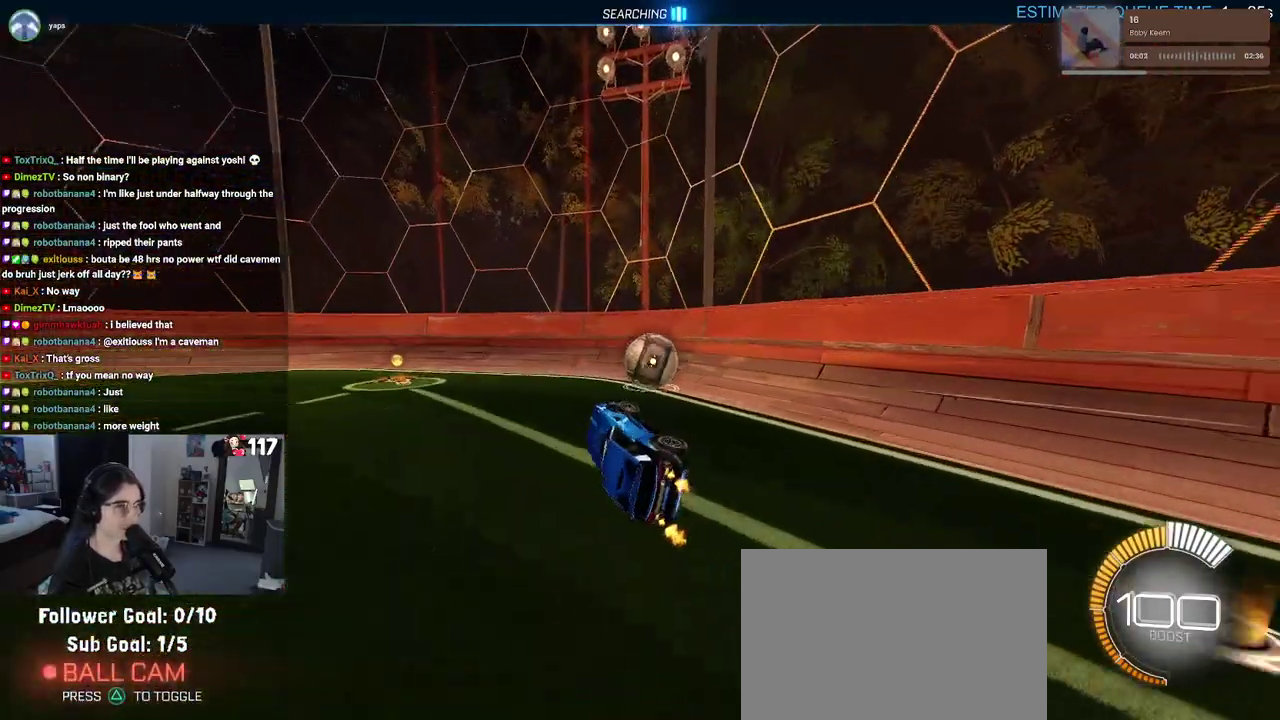
{"buttons": ["R2"], "left_stick": "right", "right_stick": "center", "events": [[83, "SQUARE", "up"]]}
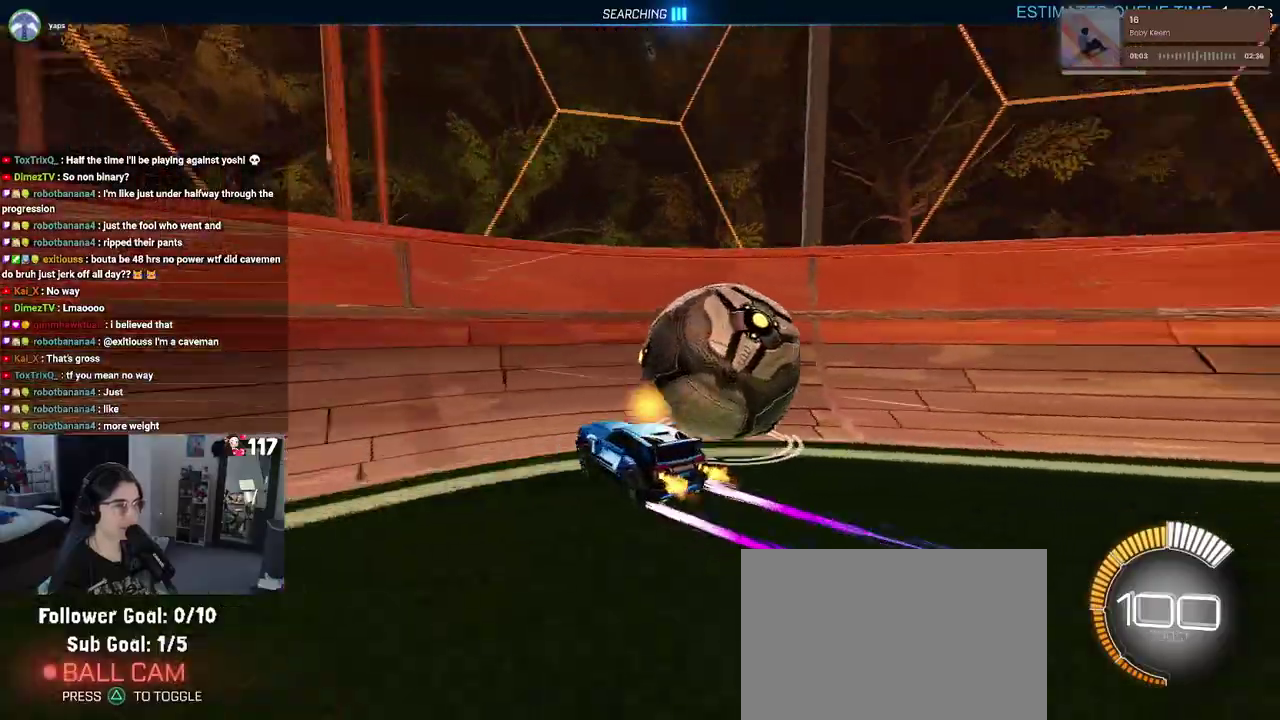
{"buttons": ["R2"], "left_stick": "right", "right_stick": "center", "events": [[33, "R2", "up"], [67, "L2", "down"], [317, "R2", "down"], [467, "L2", "up"]]}
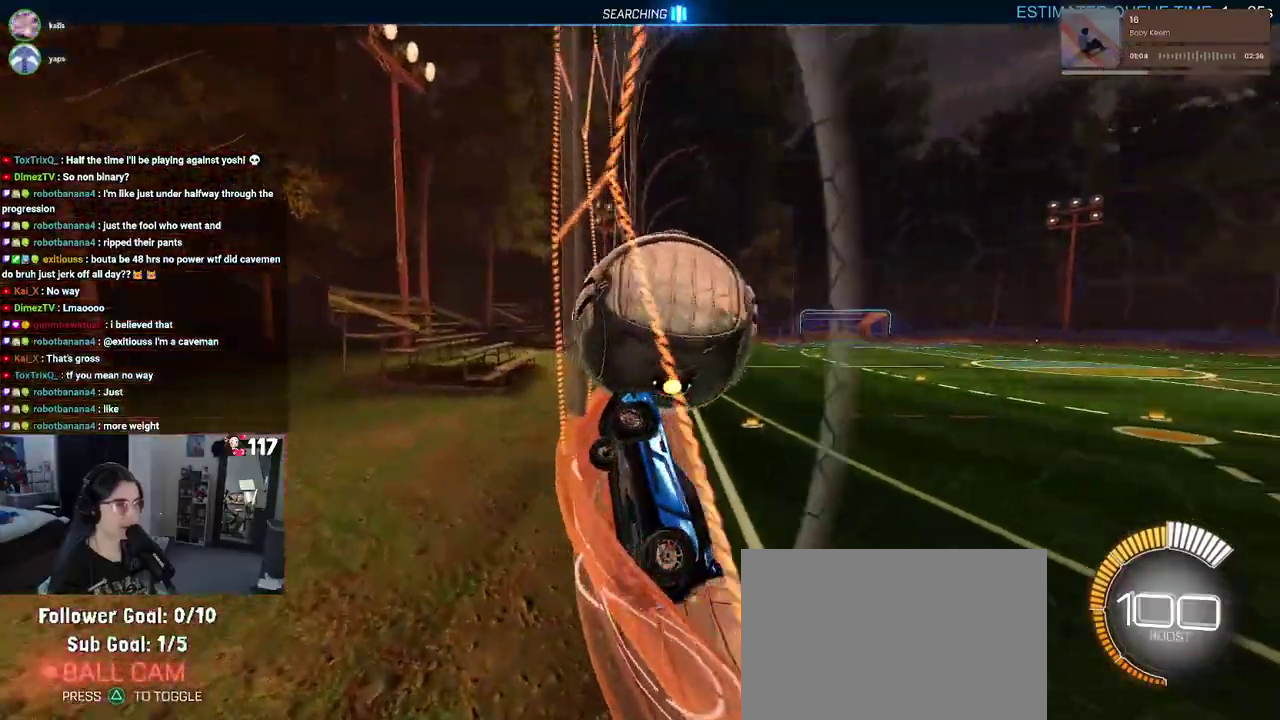
{"buttons": ["CROSS", "L1", "R2"], "left_stick": "center", "right_stick": "center", "events": [[83, "left_stick", "center"], [417, "CROSS", "down"], [500, "L1", "down"]]}
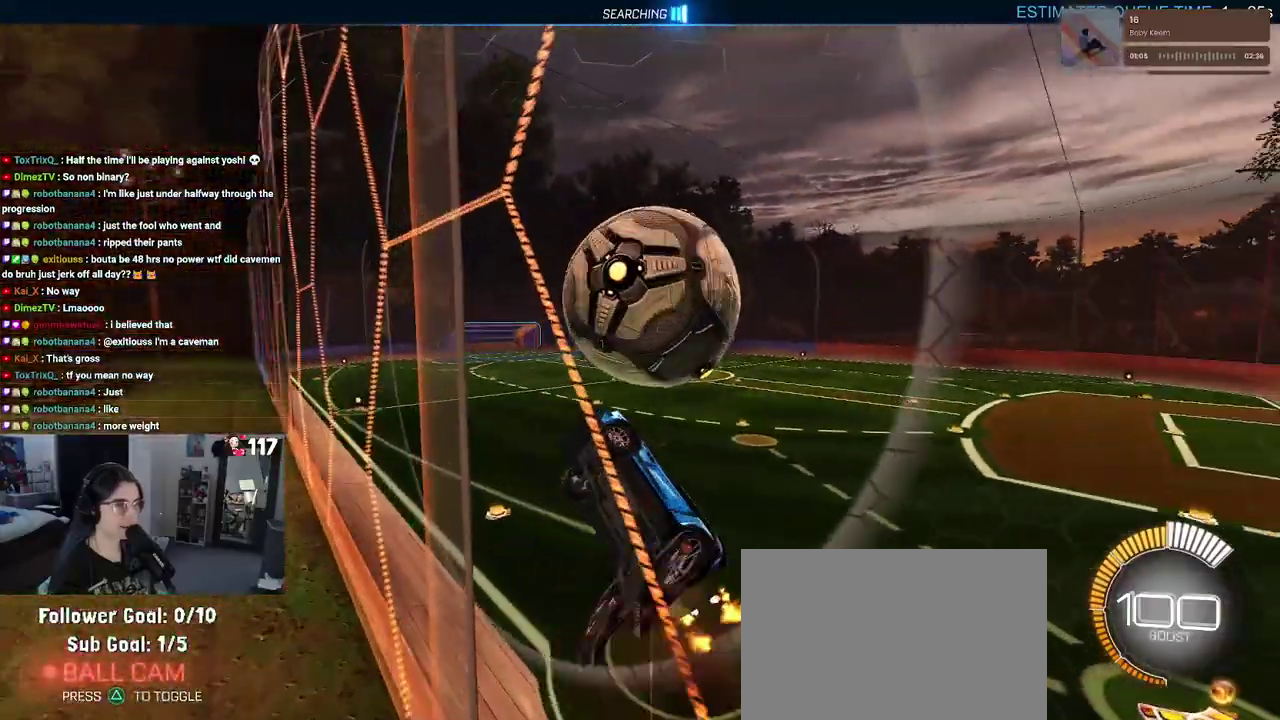
{"buttons": ["L1", "R2"], "left_stick": "up-right", "right_stick": "center", "events": [[83, "left_stick", "down"], [100, "CROSS", "up"], [117, "R1", "down"], [200, "left_stick", "up-left"], [300, "left_stick", "center"], [333, "R1", "up"], [450, "left_stick", "up-right"]]}